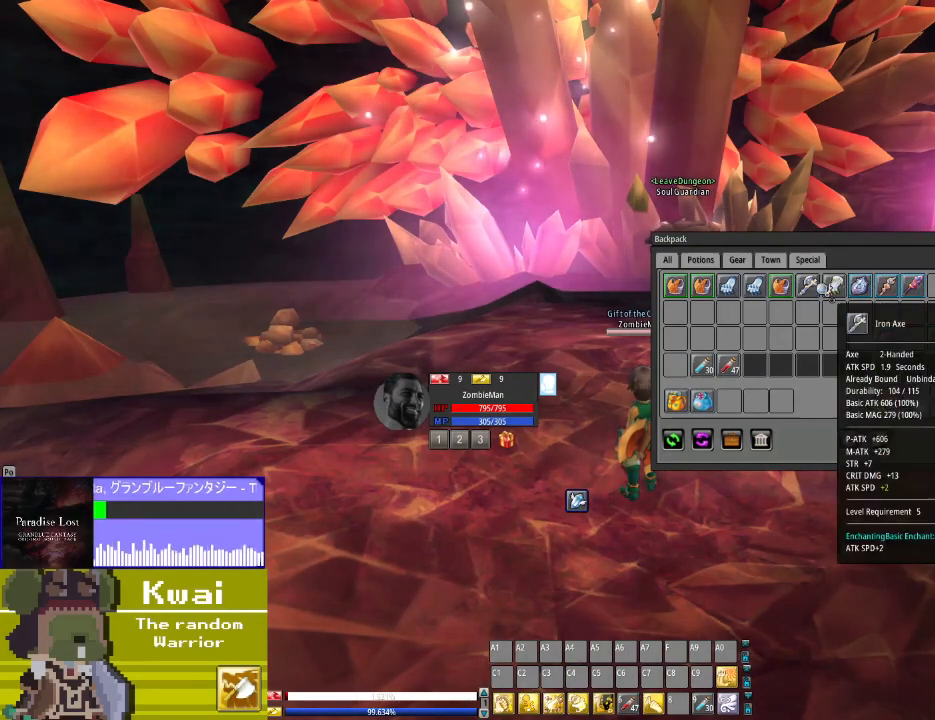
Gameplay with a controller (Xbox layout); each line is a JSON object with the inputs held at the frame after it. "events" lists button and stick changes between this image and that frame as [ms after this image, input, new state], when the widget could be followed in between.
{"buttons": [], "left_stick": "center", "right_stick": "left", "events": [[267, "right_stick", "left"]]}
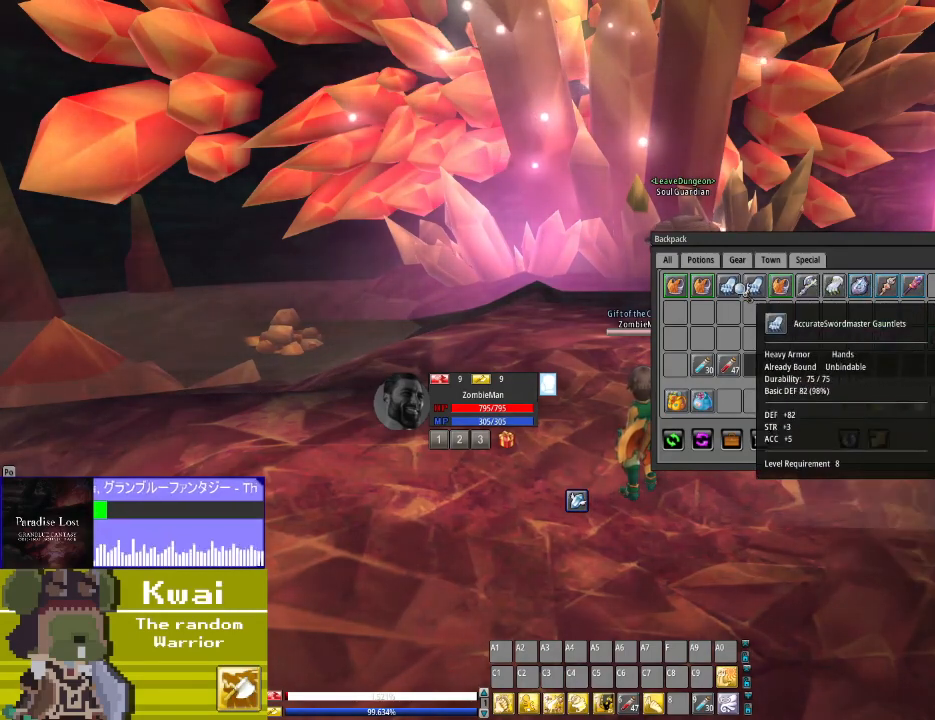
{"buttons": [], "left_stick": "center", "right_stick": "left", "events": [[34, "right_stick", "center"], [434, "right_stick", "left"]]}
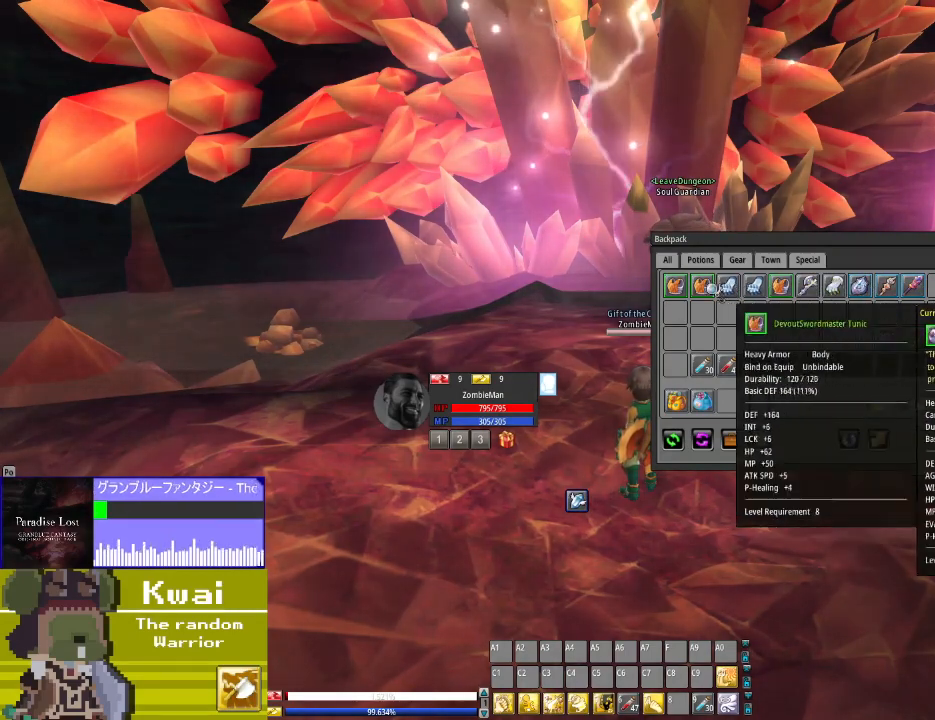
{"buttons": [], "left_stick": "center", "right_stick": "center", "events": [[200, "right_stick", "center"]]}
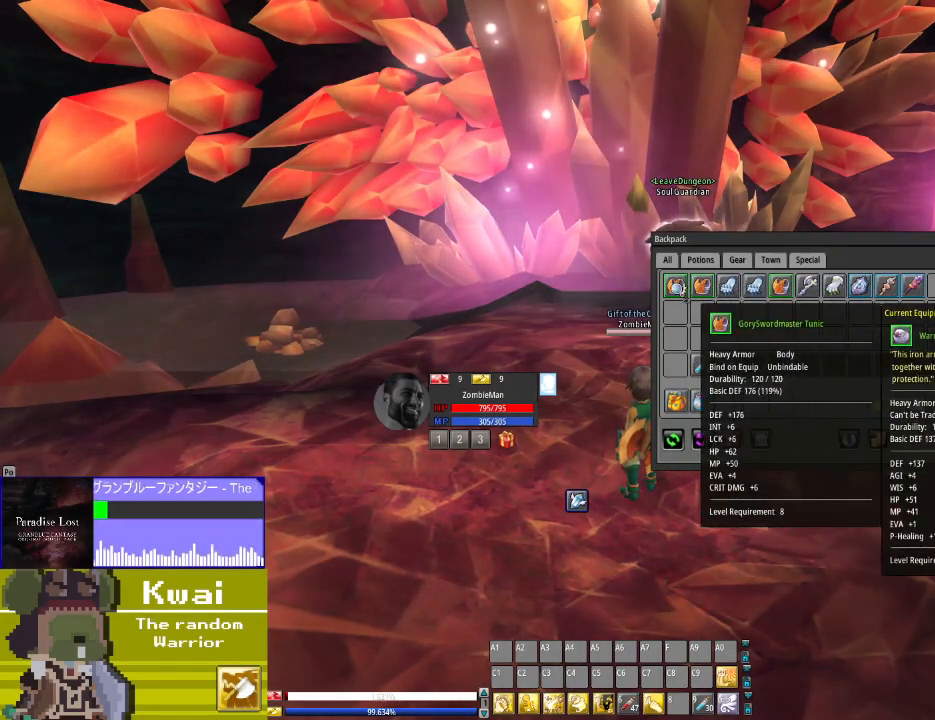
{"buttons": [], "left_stick": "center", "right_stick": "center", "events": []}
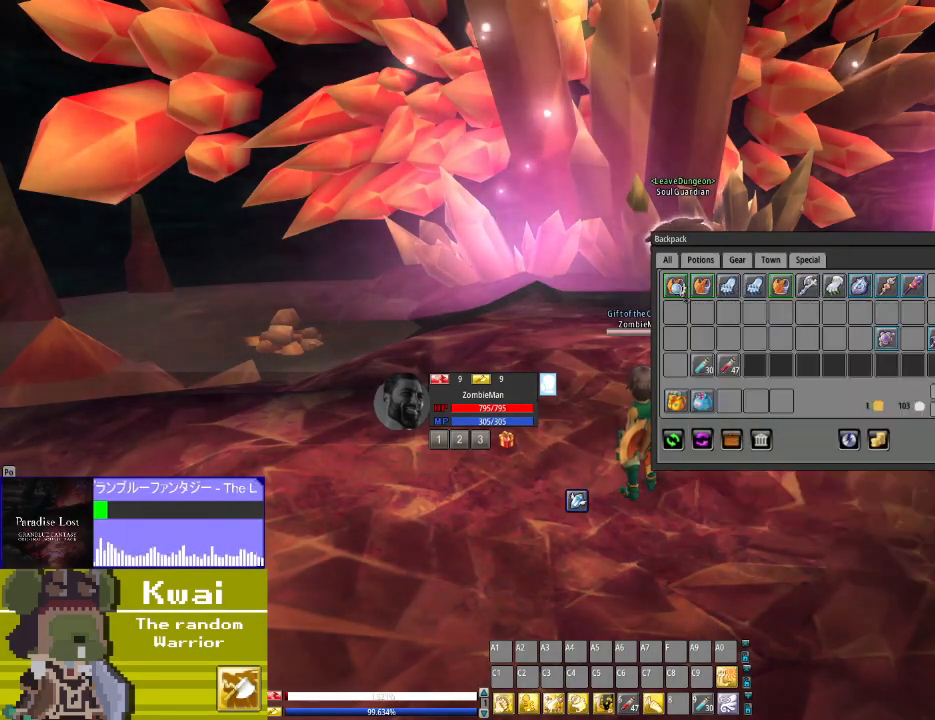
{"buttons": ["DPAD_UP"], "left_stick": "center", "right_stick": "center", "events": [[33, "L2", "down"], [167, "L2", "up"], [267, "right_stick", "down"], [333, "DPAD_UP", "down"], [434, "right_stick", "center"]]}
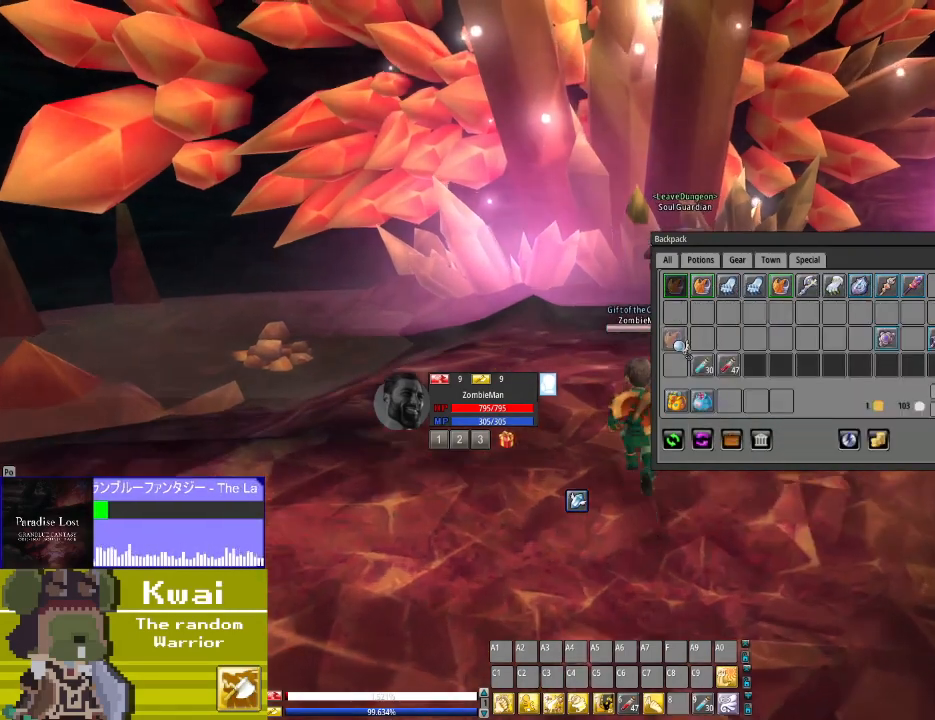
{"buttons": [], "left_stick": "center", "right_stick": "center", "events": [[167, "DPAD_UP", "up"], [167, "L2", "down"], [401, "L2", "up"]]}
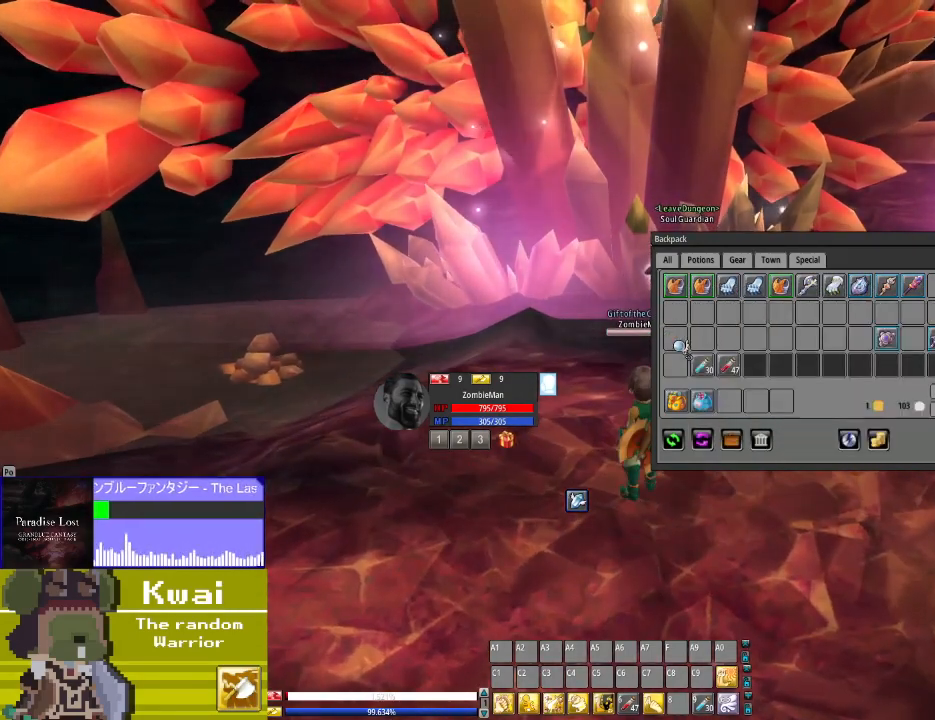
{"buttons": ["DPAD_UP"], "left_stick": "center", "right_stick": "right", "events": [[167, "right_stick", "right"], [267, "DPAD_UP", "down"]]}
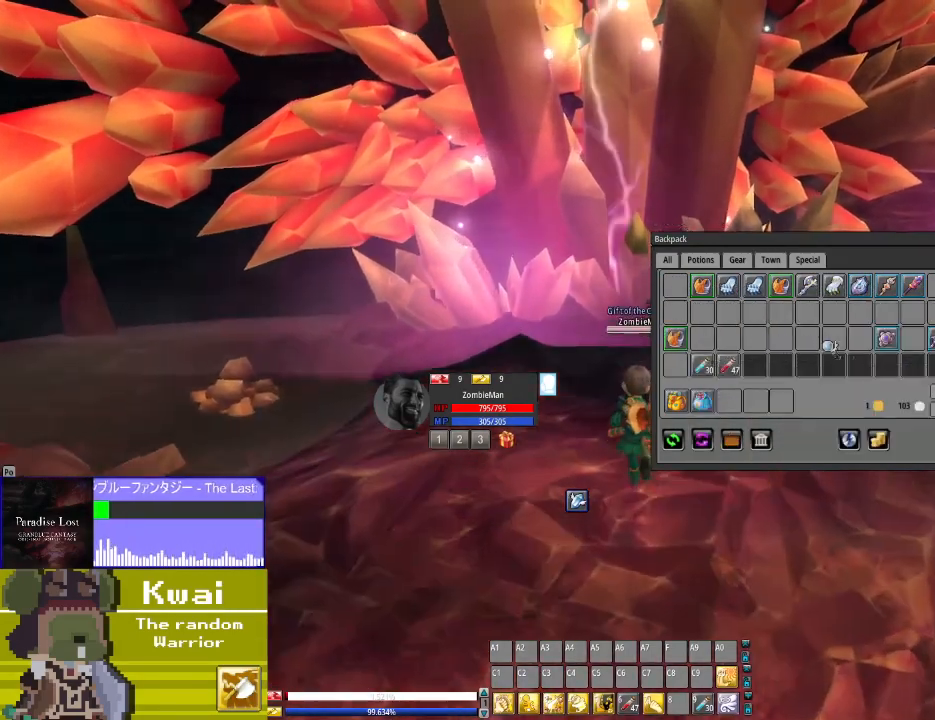
{"buttons": ["DPAD_RIGHT"], "left_stick": "center", "right_stick": "up", "events": [[267, "DPAD_UP", "up"], [267, "right_stick", "up-right"], [367, "right_stick", "center"], [501, "DPAD_RIGHT", "down"], [501, "right_stick", "up"]]}
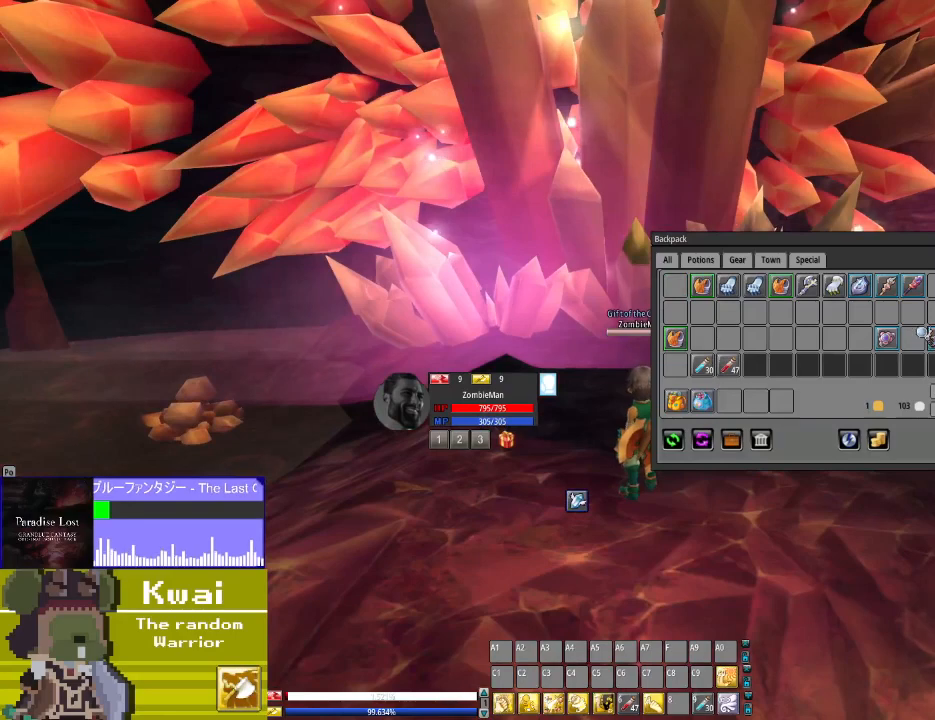
{"buttons": [], "left_stick": "center", "right_stick": "up-right", "events": [[133, "DPAD_RIGHT", "up"], [200, "right_stick", "center"], [367, "right_stick", "up"], [434, "right_stick", "up-right"]]}
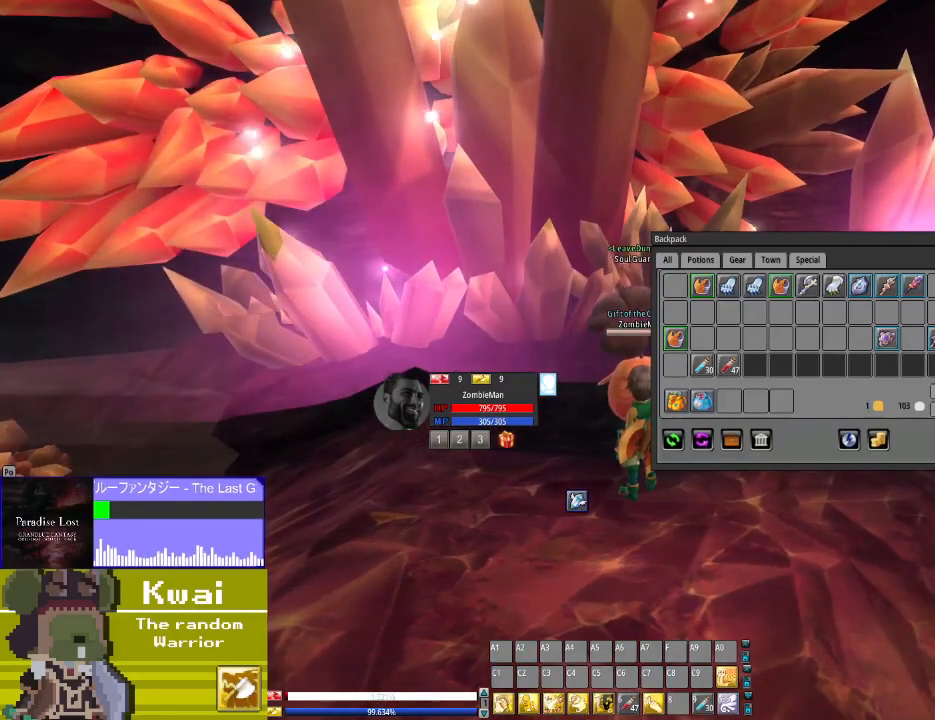
{"buttons": [], "left_stick": "center", "right_stick": "center", "events": [[67, "right_stick", "center"]]}
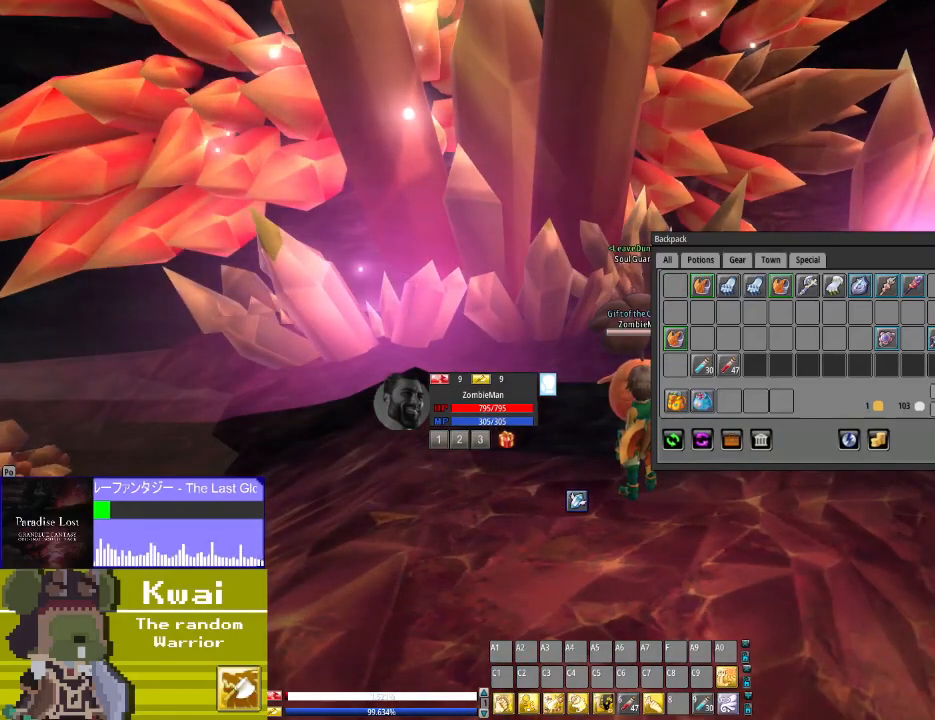
{"buttons": [], "left_stick": "center", "right_stick": "center", "events": []}
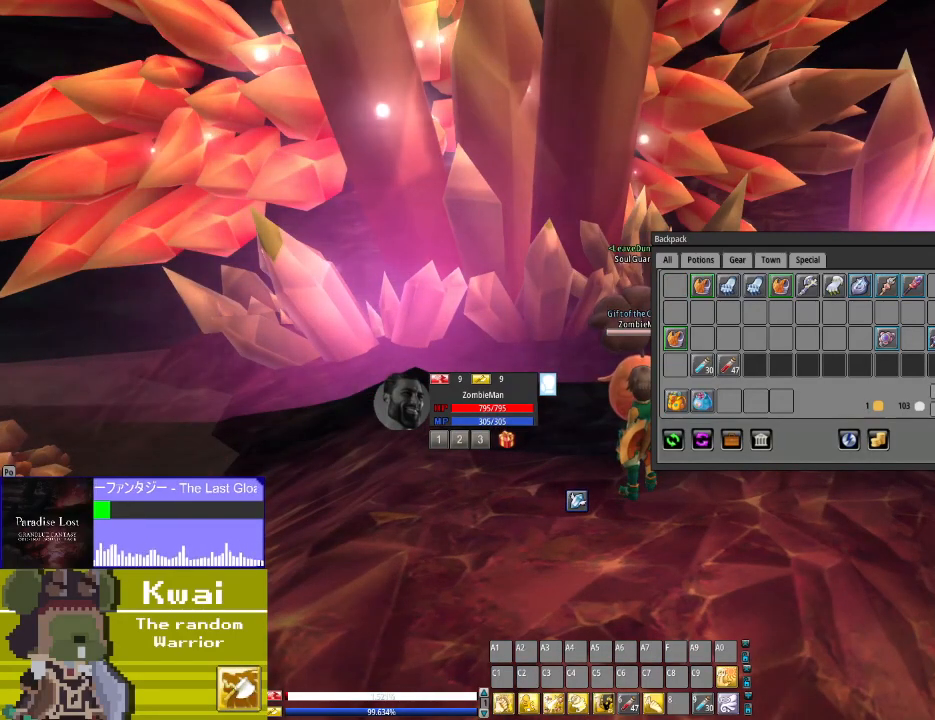
{"buttons": [], "left_stick": "center", "right_stick": "center", "events": []}
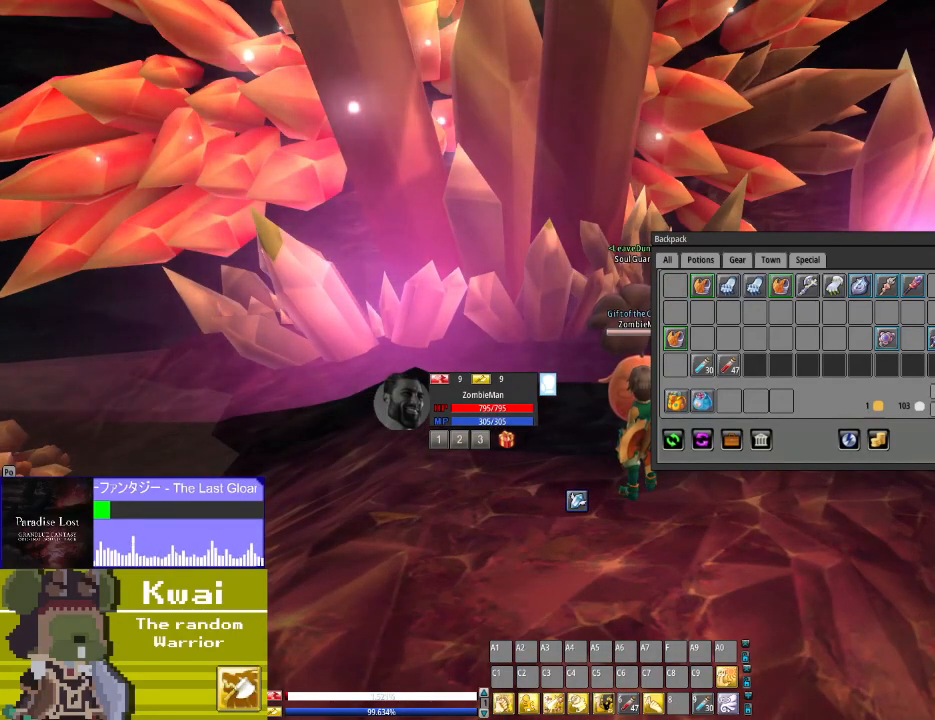
{"buttons": [], "left_stick": "center", "right_stick": "center", "events": [[33, "right_stick", "up-right"], [167, "right_stick", "center"]]}
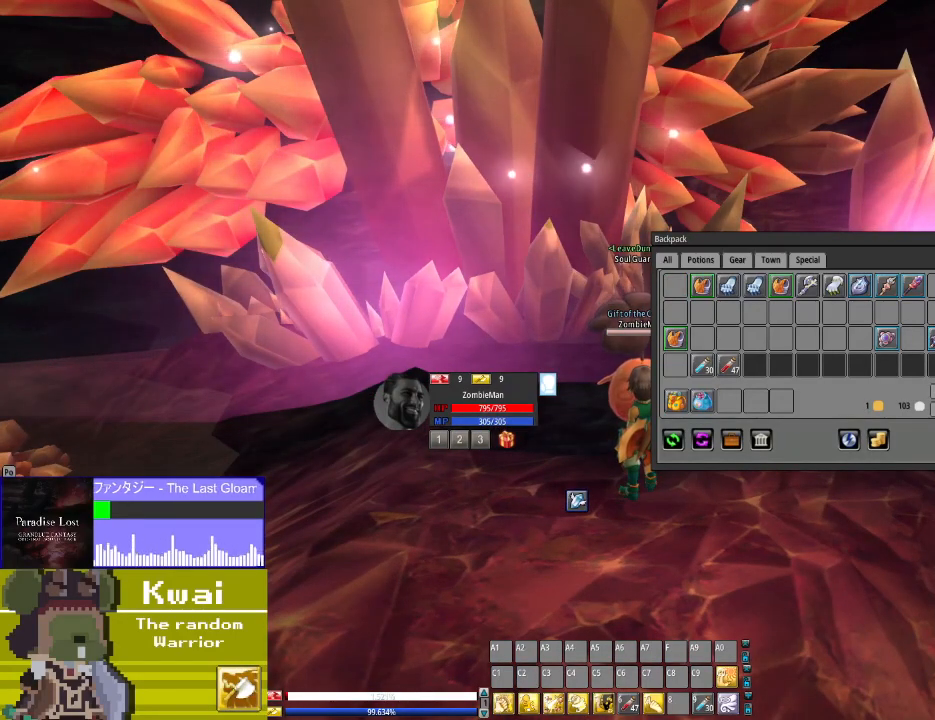
{"buttons": [], "left_stick": "center", "right_stick": "left", "events": [[34, "L2", "down"], [167, "L2", "up"], [467, "right_stick", "left"]]}
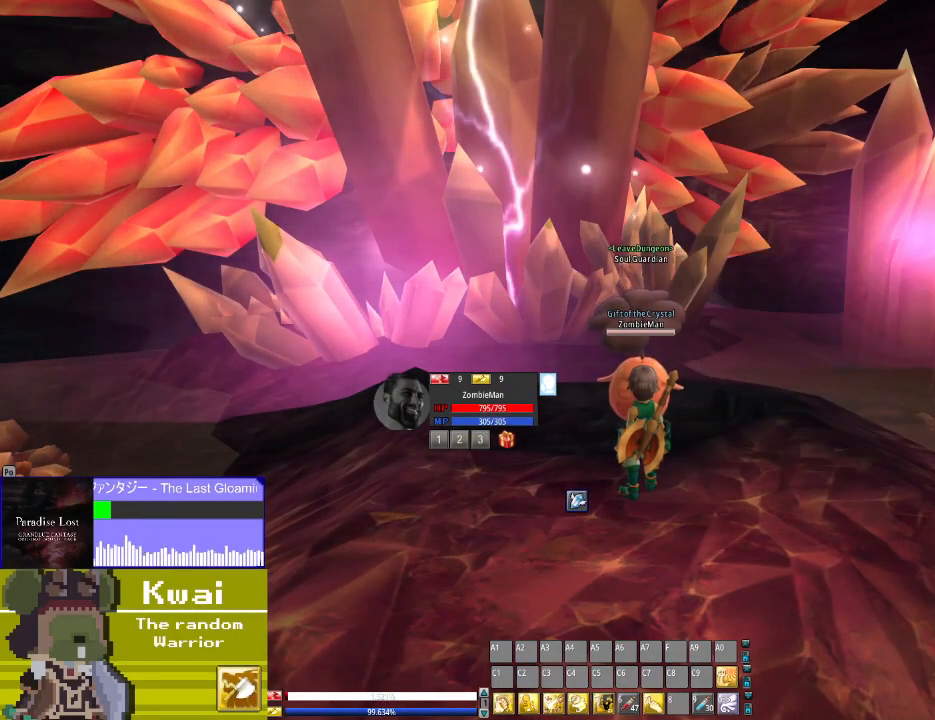
{"buttons": [], "left_stick": "center", "right_stick": "center", "events": [[100, "right_stick", "down-left"], [500, "right_stick", "center"]]}
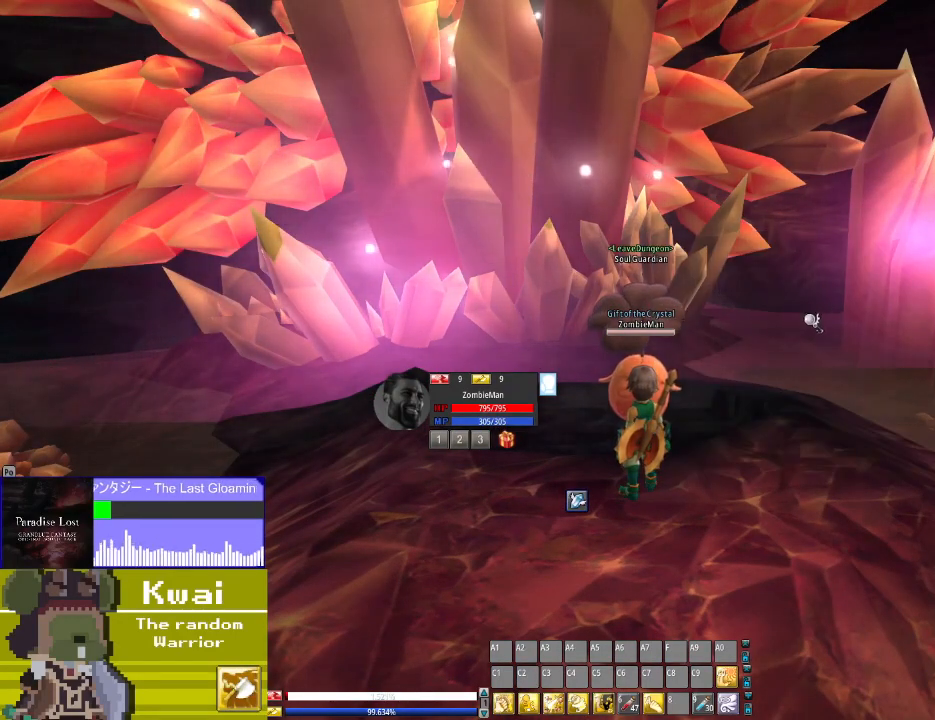
{"buttons": ["DPAD_UP"], "left_stick": "center", "right_stick": "left", "events": [[200, "right_stick", "left"], [467, "DPAD_UP", "down"]]}
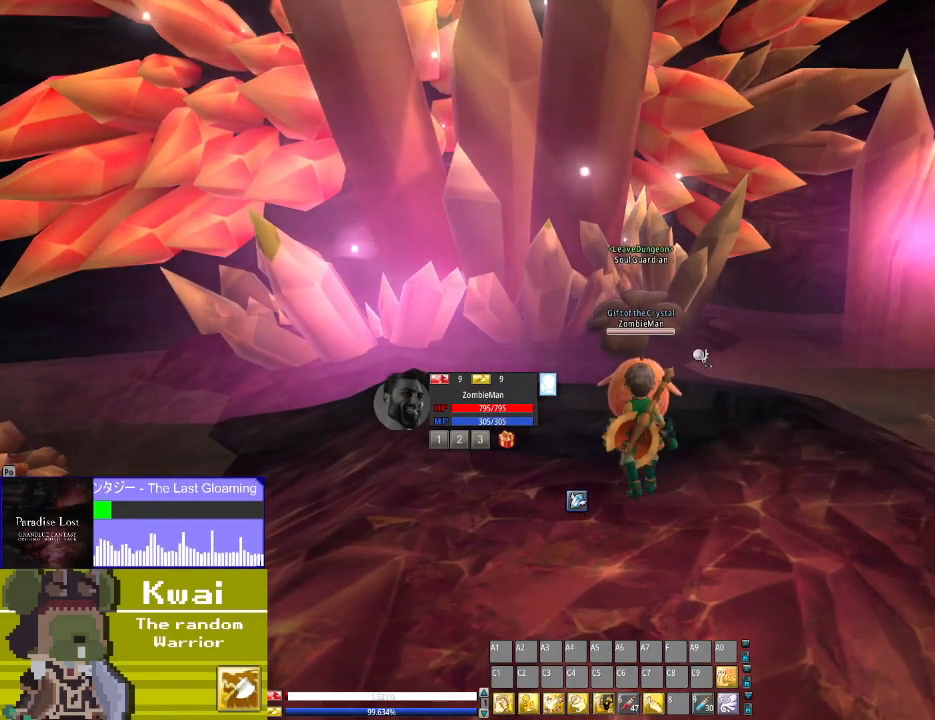
{"buttons": ["R2"], "left_stick": "center", "right_stick": "center", "events": [[33, "right_stick", "center"], [167, "DPAD_UP", "up"], [167, "right_stick", "down-left"], [400, "right_stick", "center"], [467, "R2", "down"]]}
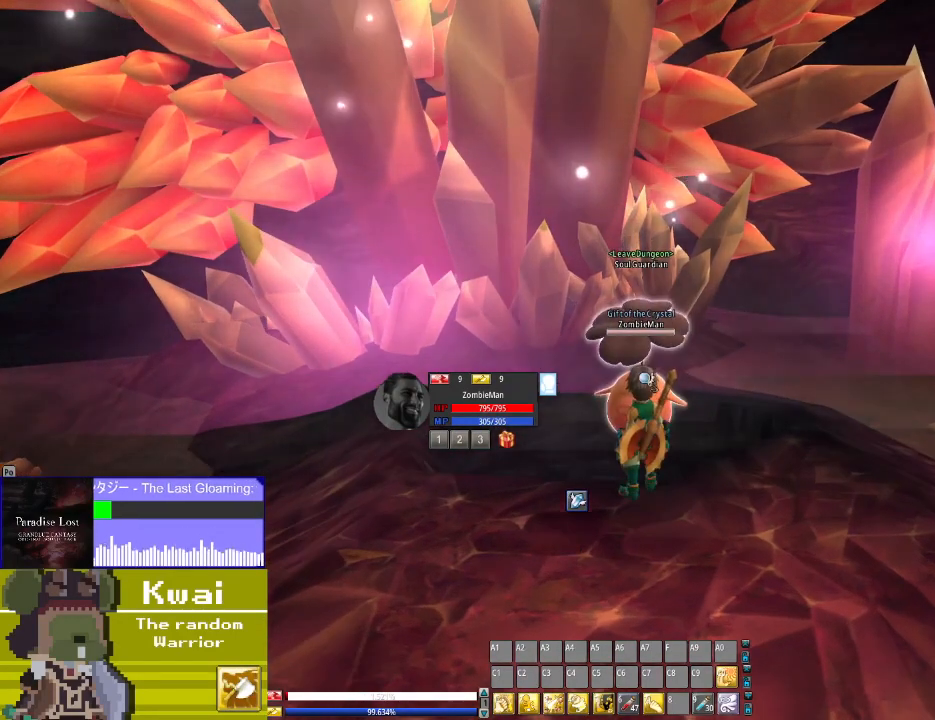
{"buttons": [], "left_stick": "center", "right_stick": "center", "events": [[67, "R2", "up"]]}
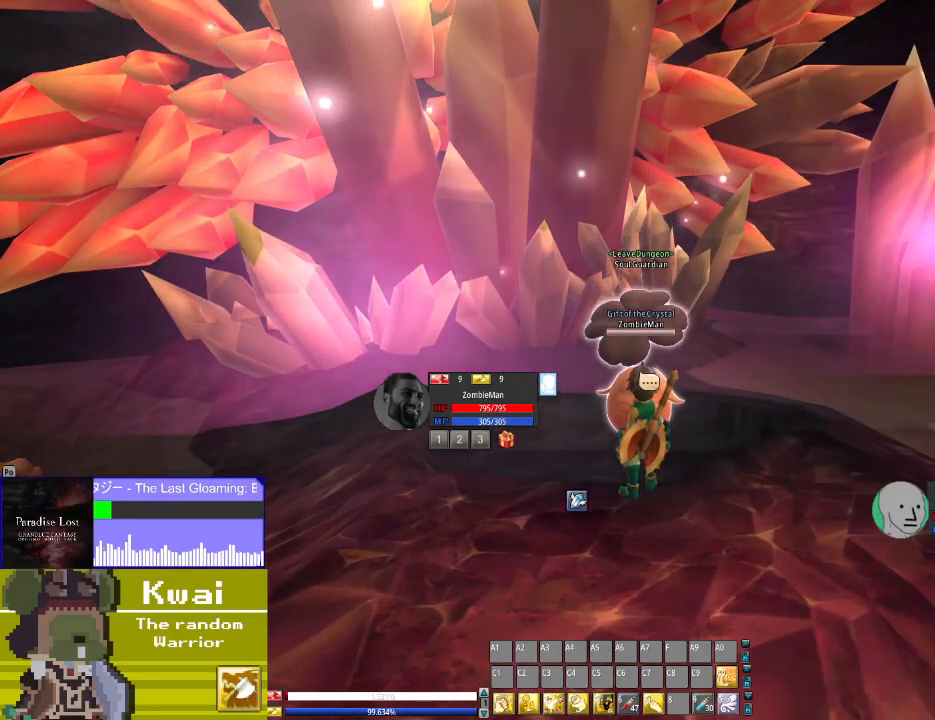
{"buttons": [], "left_stick": "center", "right_stick": "down-left", "events": [[33, "R2", "down"], [100, "R2", "up"], [500, "right_stick", "down-left"]]}
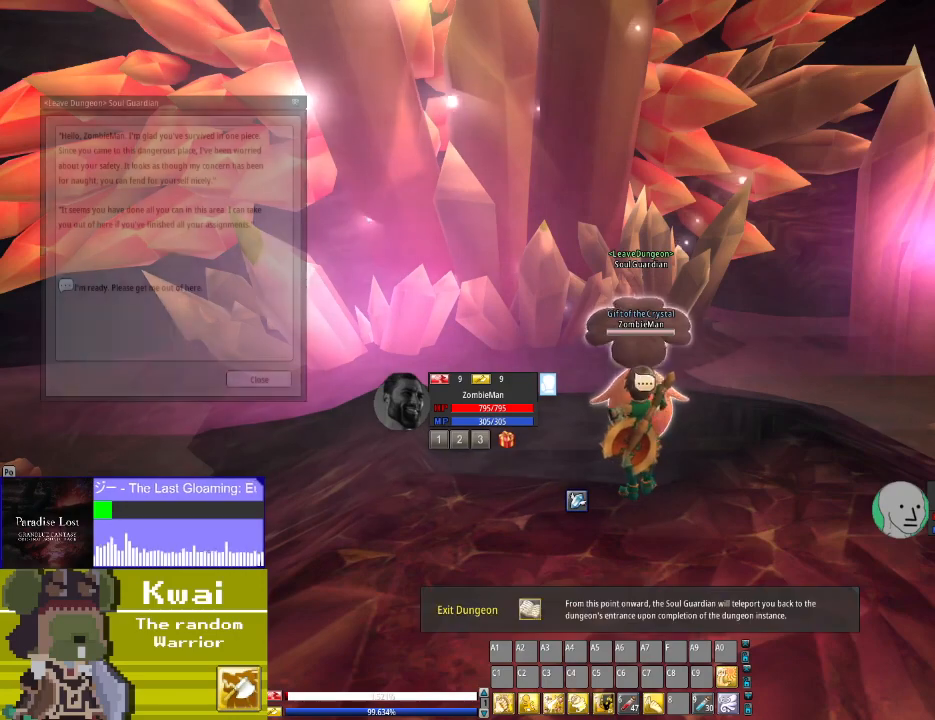
{"buttons": [], "left_stick": "center", "right_stick": "left", "events": [[34, "right_stick", "left"]]}
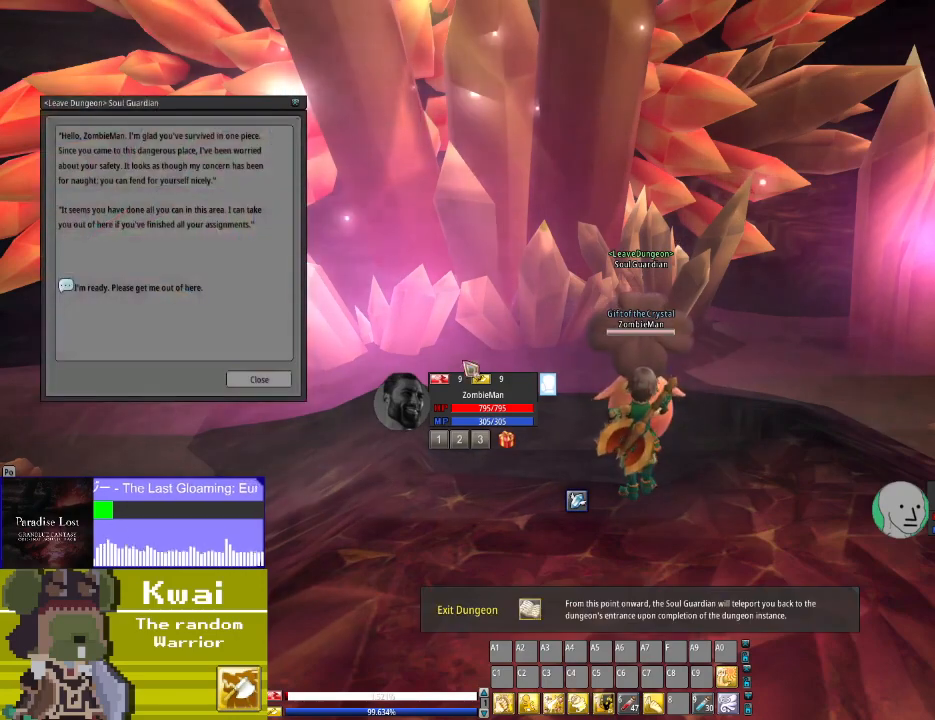
{"buttons": [], "left_stick": "center", "right_stick": "left", "events": []}
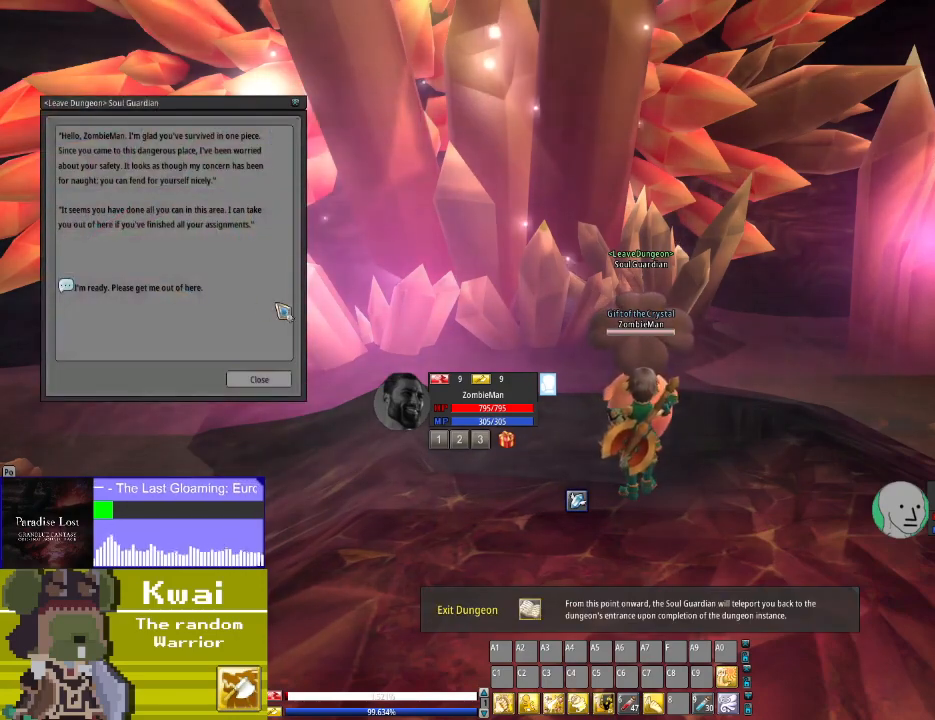
{"buttons": ["L2"], "left_stick": "center", "right_stick": "center", "events": [[234, "right_stick", "center"], [501, "L2", "down"]]}
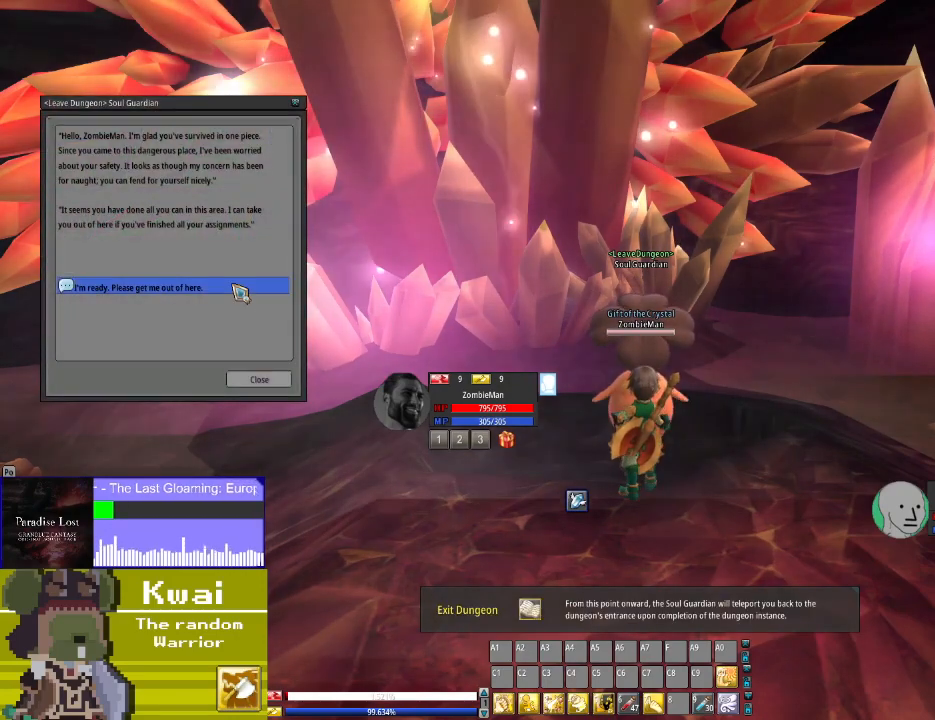
{"buttons": [], "left_stick": "center", "right_stick": "down-right", "events": [[100, "L2", "up"], [333, "right_stick", "down-right"]]}
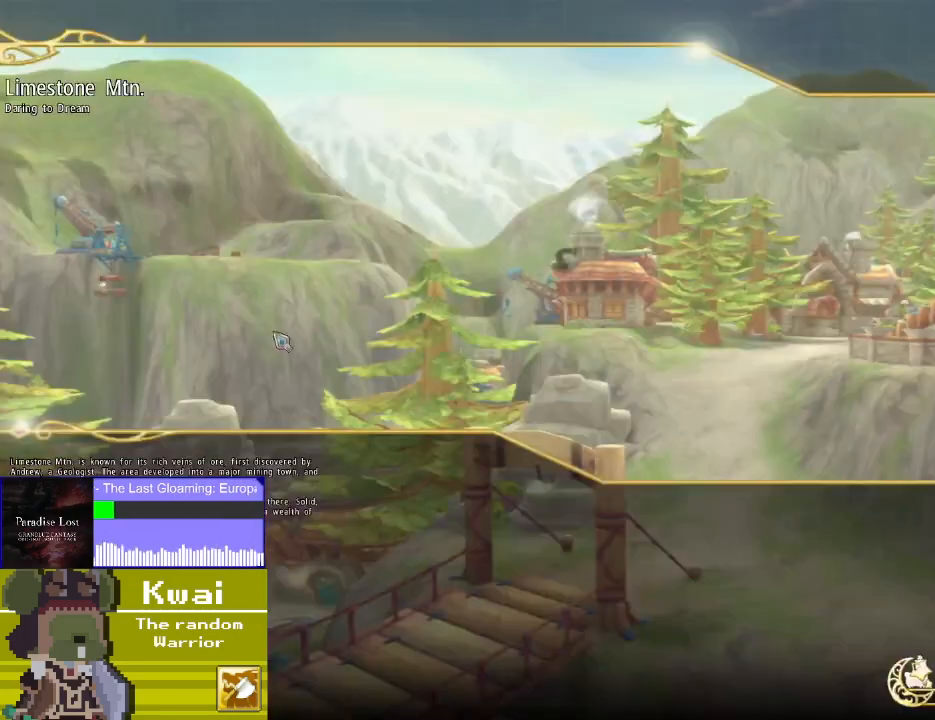
{"buttons": [], "left_stick": "center", "right_stick": "center", "events": [[267, "right_stick", "center"]]}
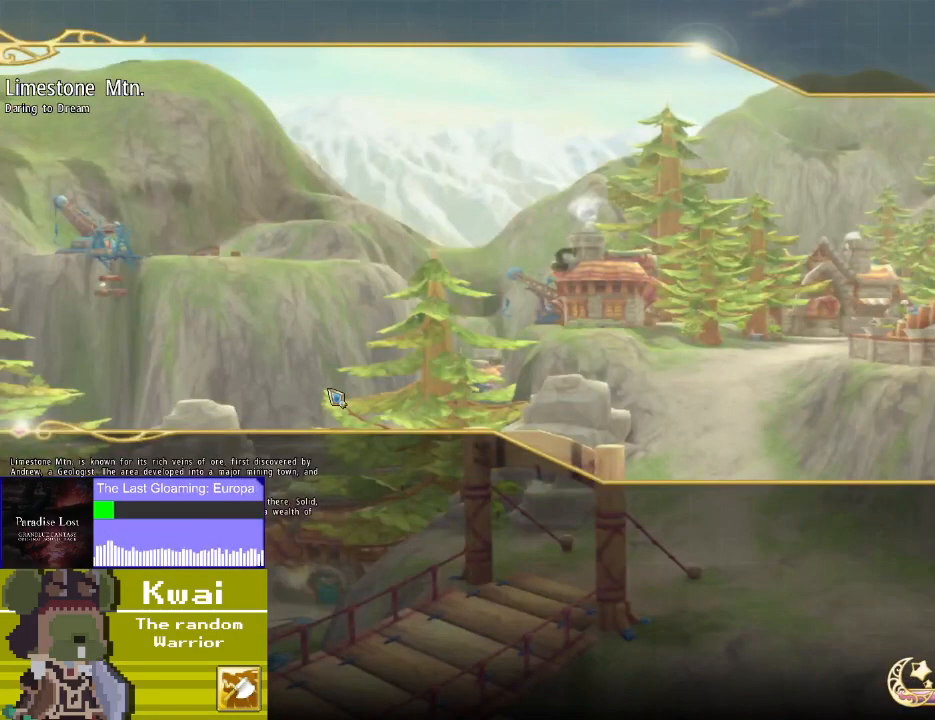
{"buttons": [], "left_stick": "center", "right_stick": "center", "events": []}
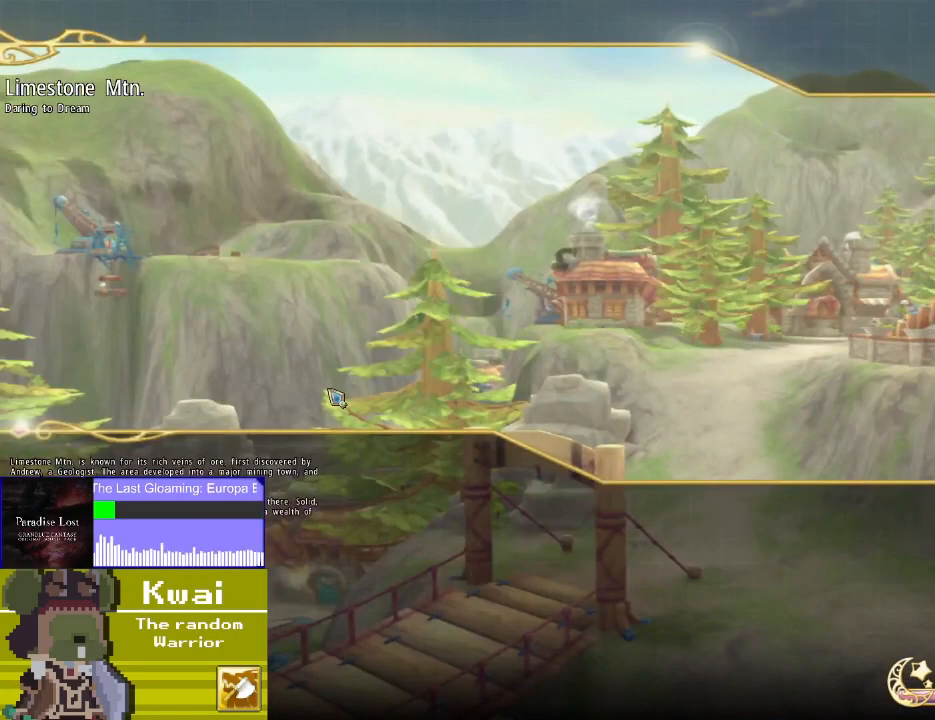
{"buttons": [], "left_stick": "center", "right_stick": "center", "events": []}
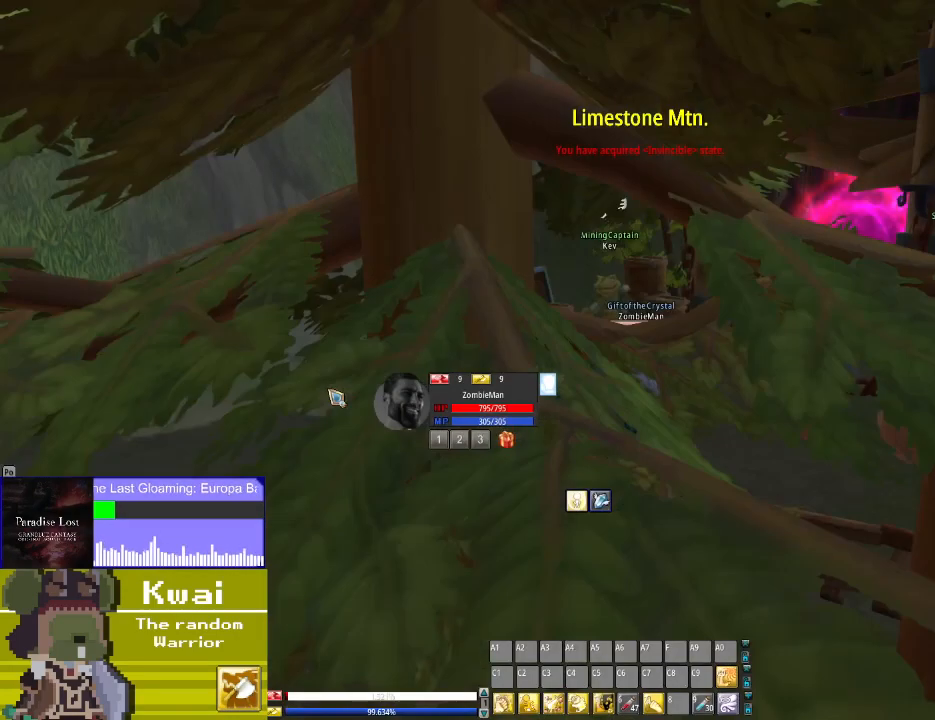
{"buttons": [], "left_stick": "center", "right_stick": "down-right", "events": [[267, "right_stick", "down-right"]]}
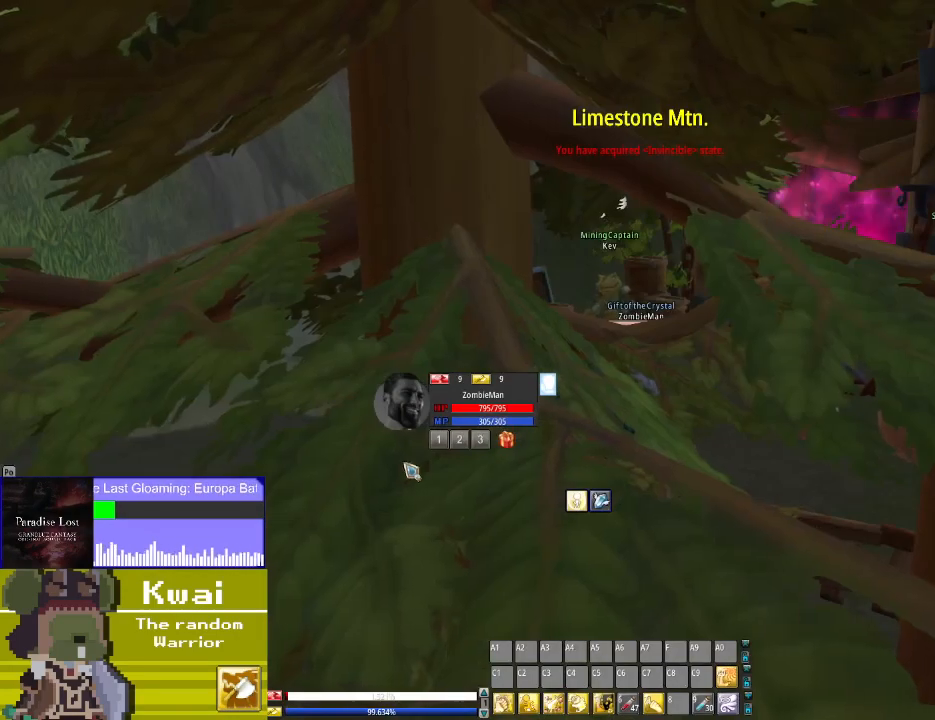
{"buttons": [], "left_stick": "center", "right_stick": "center", "events": [[234, "right_stick", "right"], [367, "right_stick", "center"]]}
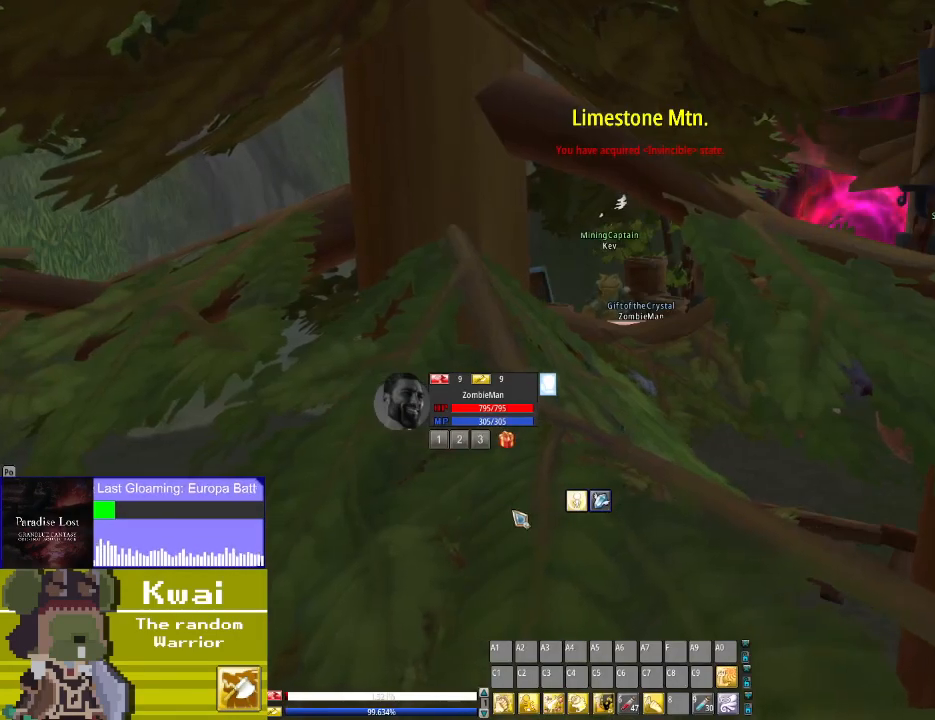
{"buttons": [], "left_stick": "center", "right_stick": "center", "events": [[67, "DPAD_UP", "down"], [67, "right_stick", "right"], [300, "right_stick", "center"], [400, "DPAD_UP", "up"]]}
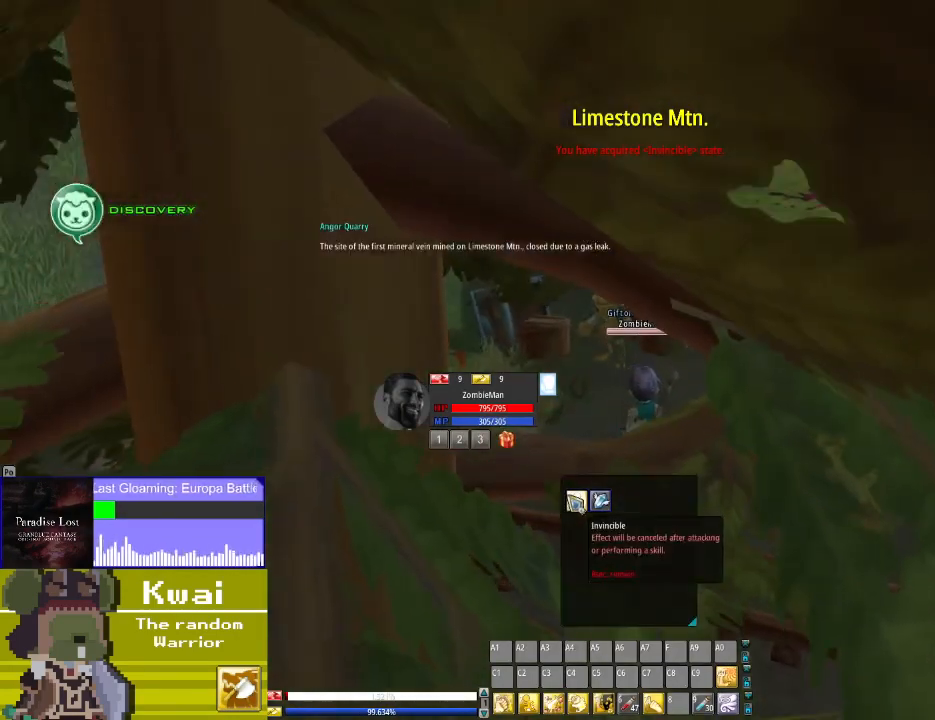
{"buttons": ["DPAD_UP"], "left_stick": "center", "right_stick": "up", "events": [[167, "DPAD_UP", "down"], [167, "right_stick", "up"]]}